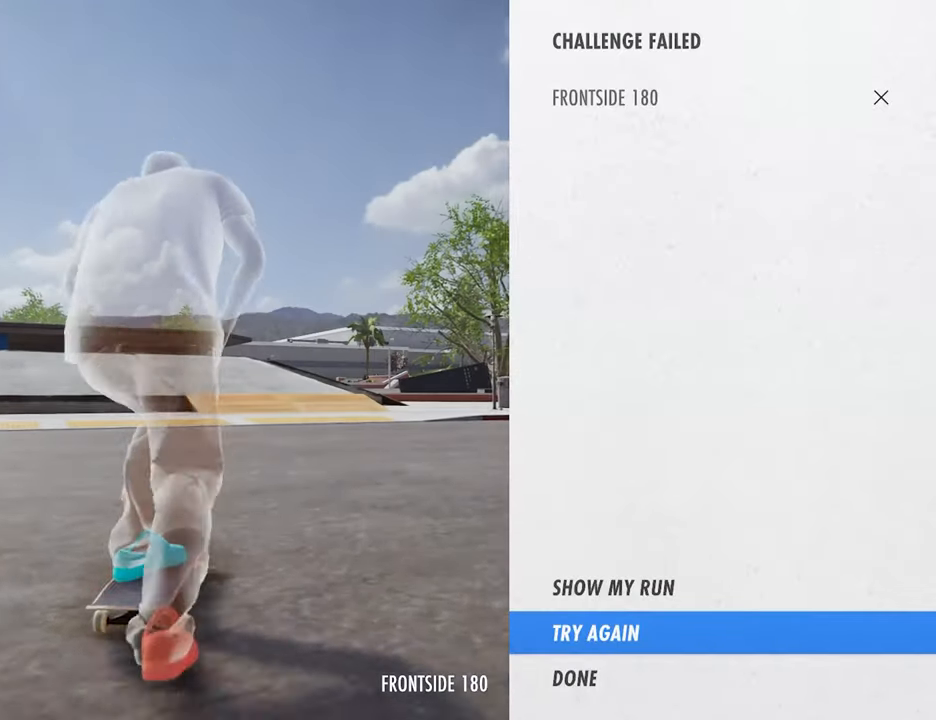
Gameplay with a controller (PlayStation layout); each line is a JSON object with the inputs held at the frame after it (dt_ms = milliseconds from this image to that frame). "events" lists button and stick changes between this image and that frame as [ms after this image, input, new state], when the widget could be followed in between. Not read: HOME L3 R3 TOUCHPAD.
{"dt_ms": 520, "buttons": ["CROSS"], "left_stick": "center", "right_stick": "center", "events": []}
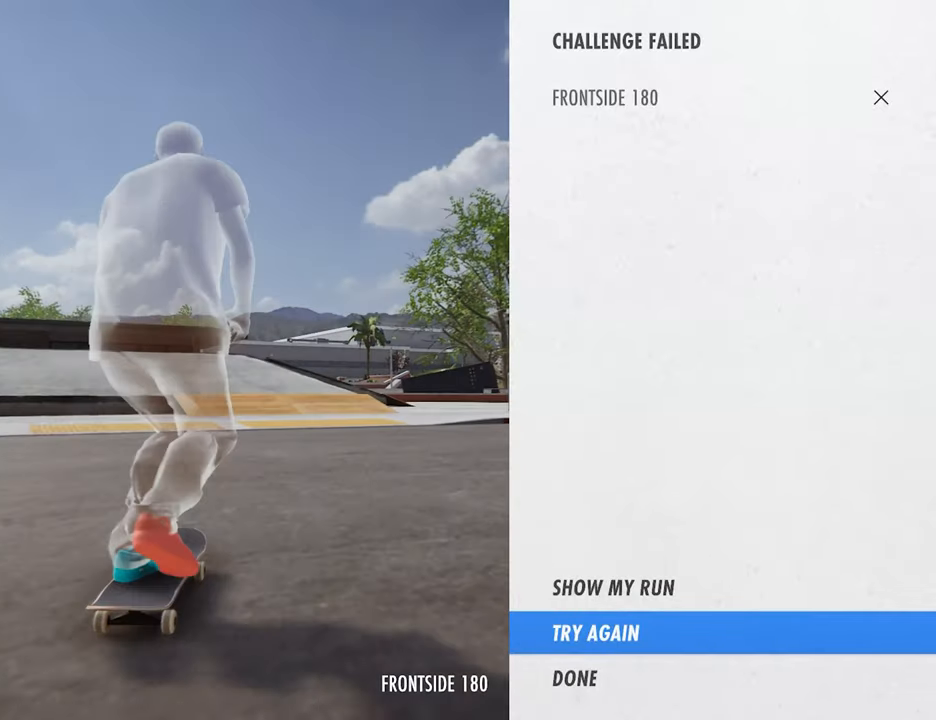
{"dt_ms": 480, "buttons": ["CROSS"], "left_stick": "center", "right_stick": "center", "events": []}
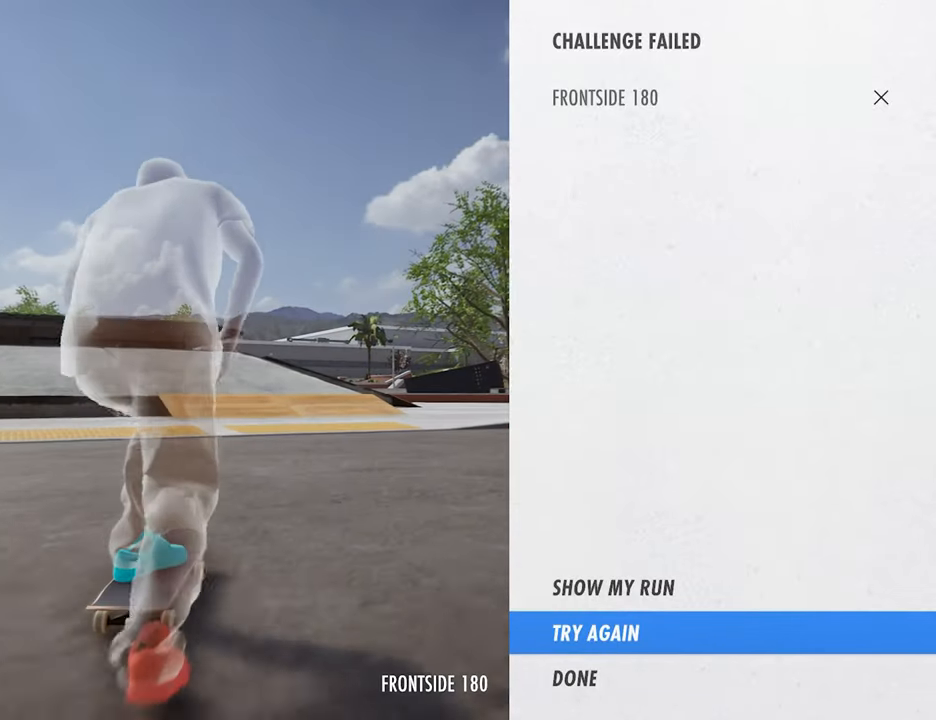
{"dt_ms": 520, "buttons": ["CROSS"], "left_stick": "center", "right_stick": "center", "events": []}
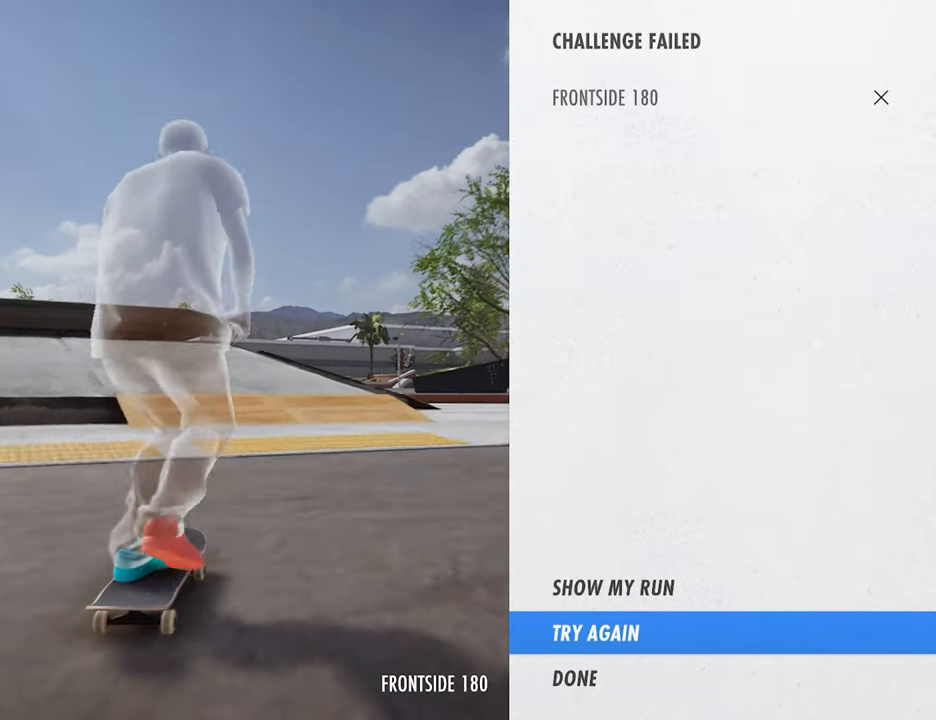
{"dt_ms": 480, "buttons": ["CROSS"], "left_stick": "center", "right_stick": "center", "events": [[400, "R2", "down"], [480, "R2", "up"]]}
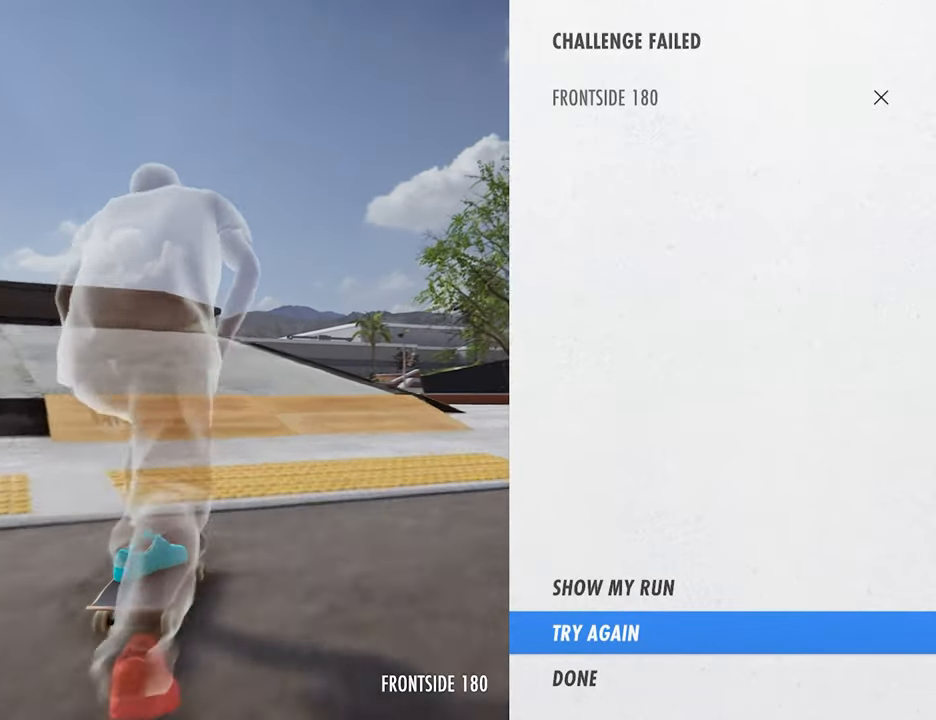
{"dt_ms": 1000, "buttons": [], "left_stick": "down", "right_stick": "down"}
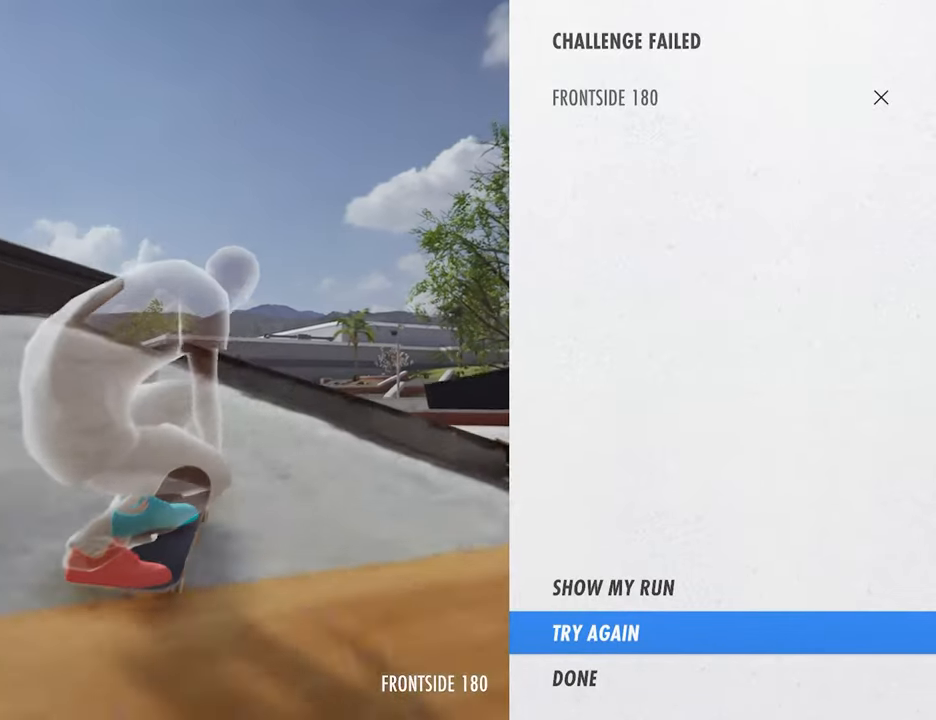
{"dt_ms": 520, "buttons": [], "left_stick": "down", "right_stick": "center", "events": [[520, "right_stick", "center"]]}
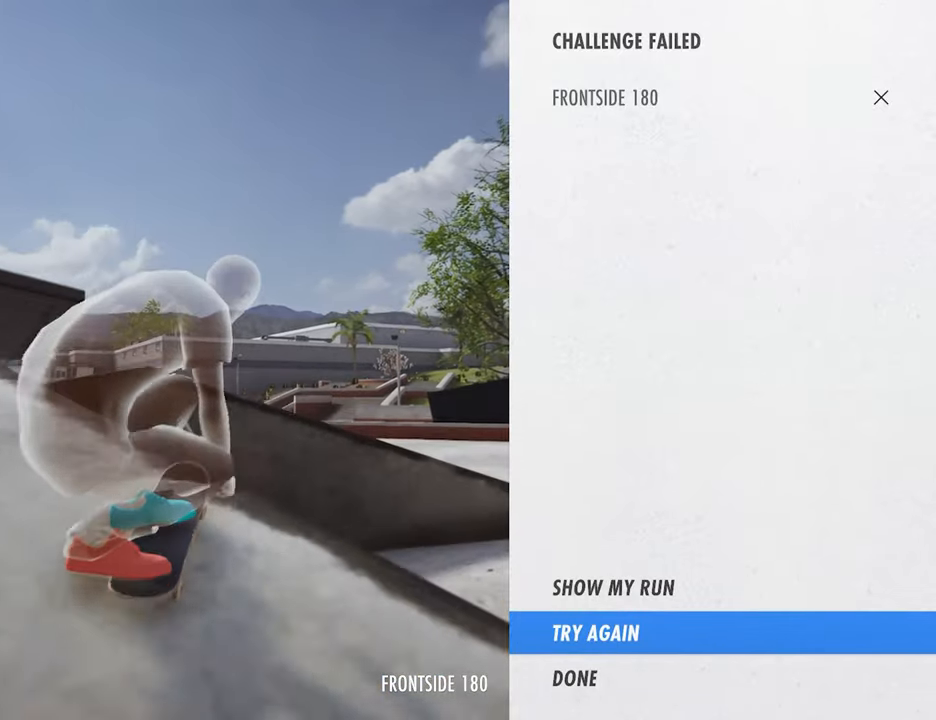
{"dt_ms": 480, "buttons": ["L2"], "left_stick": "center", "right_stick": "center", "events": [[80, "L2", "down"], [80, "left_stick", "center"]]}
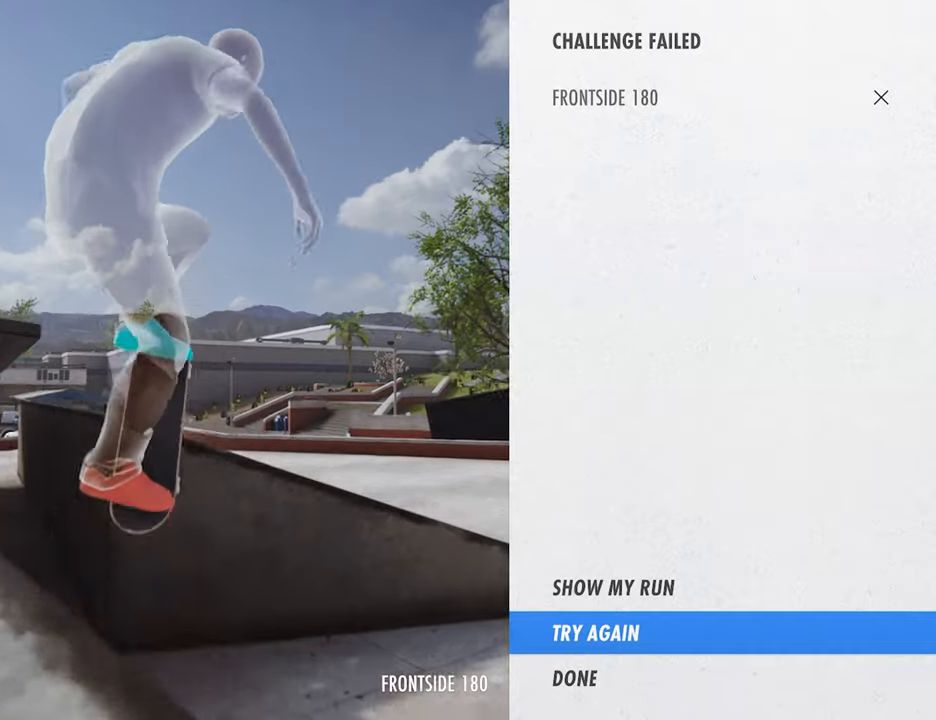
{"dt_ms": 520, "buttons": ["L2"], "left_stick": "center", "right_stick": "center", "events": []}
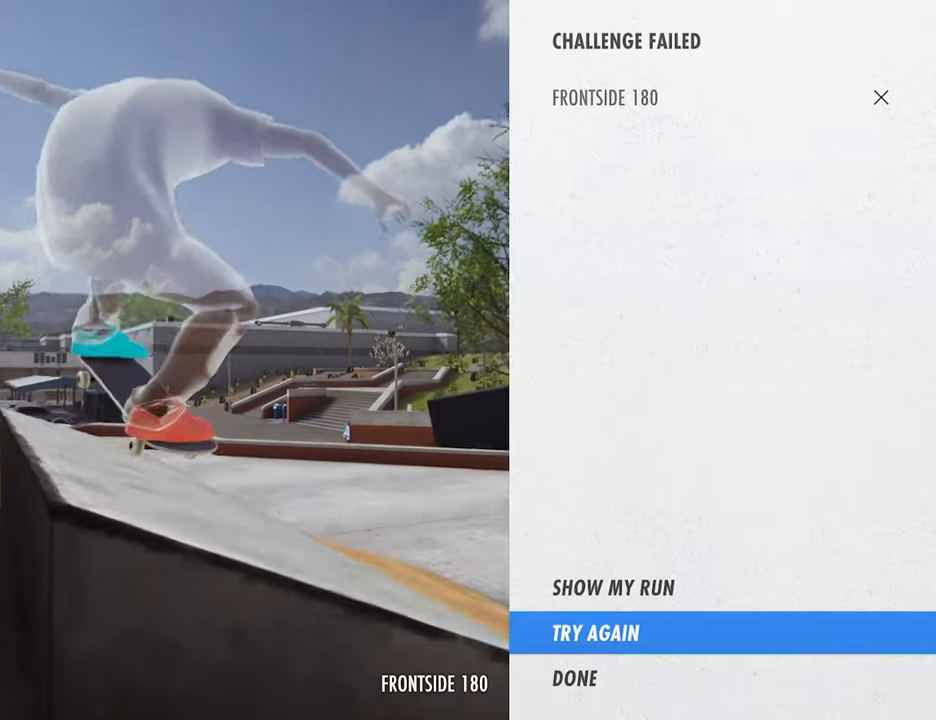
{"dt_ms": 480, "buttons": [], "left_stick": "center", "right_stick": "center", "events": [[40, "L2", "up"]]}
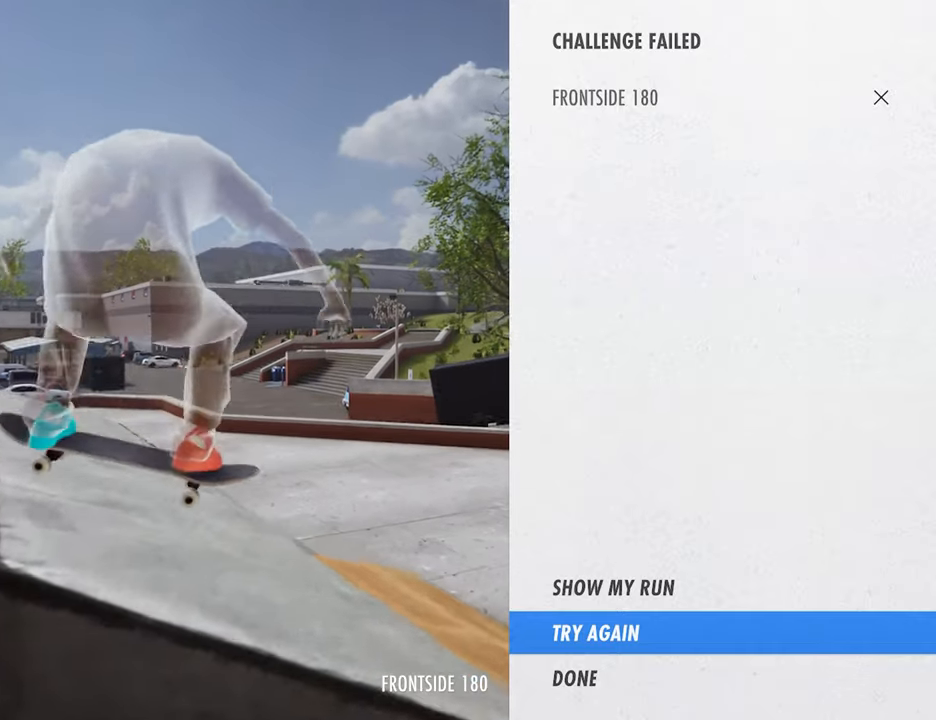
{"dt_ms": 520, "buttons": [], "left_stick": "center", "right_stick": "center", "events": []}
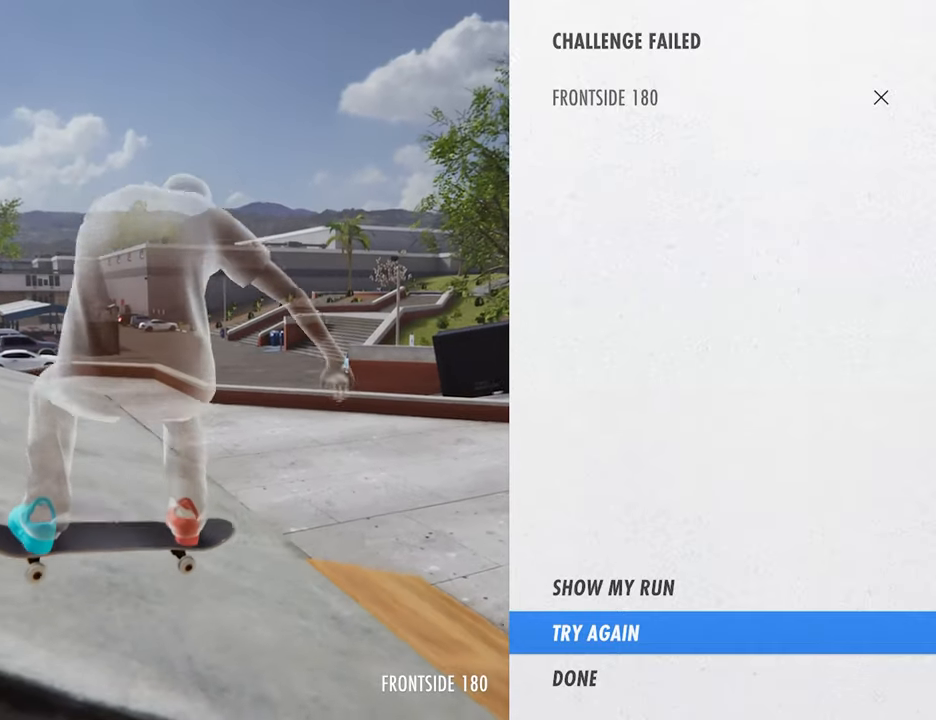
{"dt_ms": 1000, "buttons": [], "left_stick": "center", "right_stick": "center"}
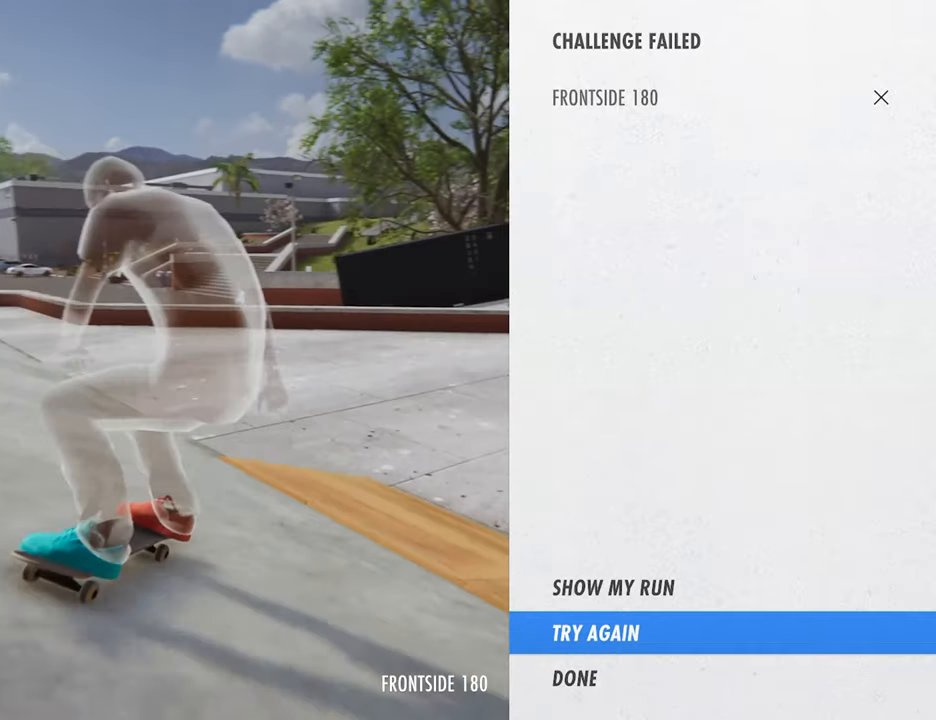
{"dt_ms": 480, "buttons": ["CROSS"], "left_stick": "center", "right_stick": "center", "events": [[440, "CROSS", "down"]]}
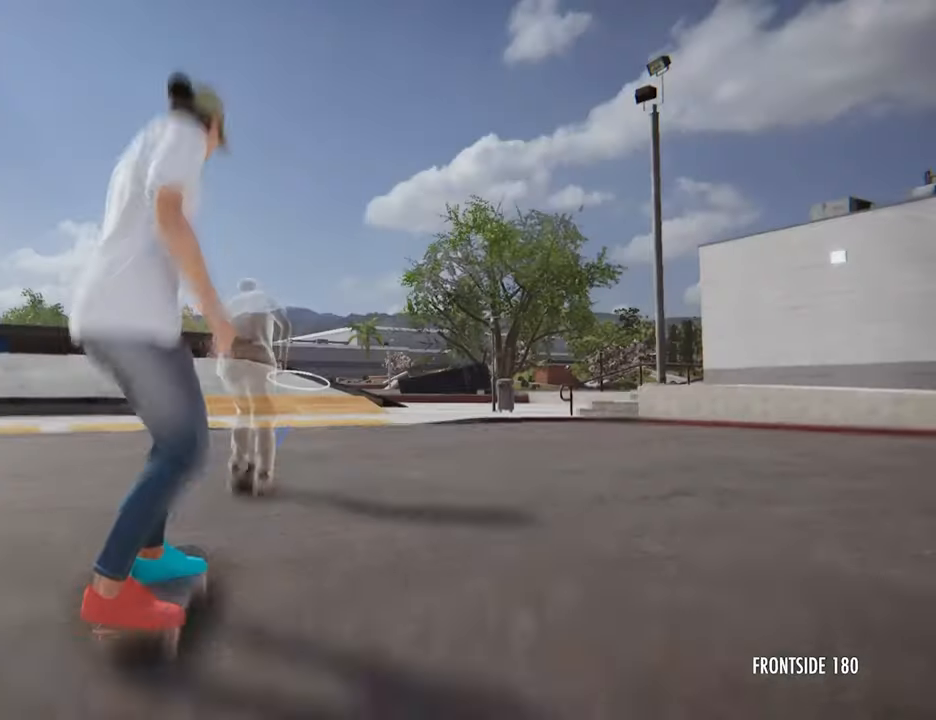
{"dt_ms": 520, "buttons": [], "left_stick": "center", "right_stick": "center", "events": [[80, "CROSS", "up"]]}
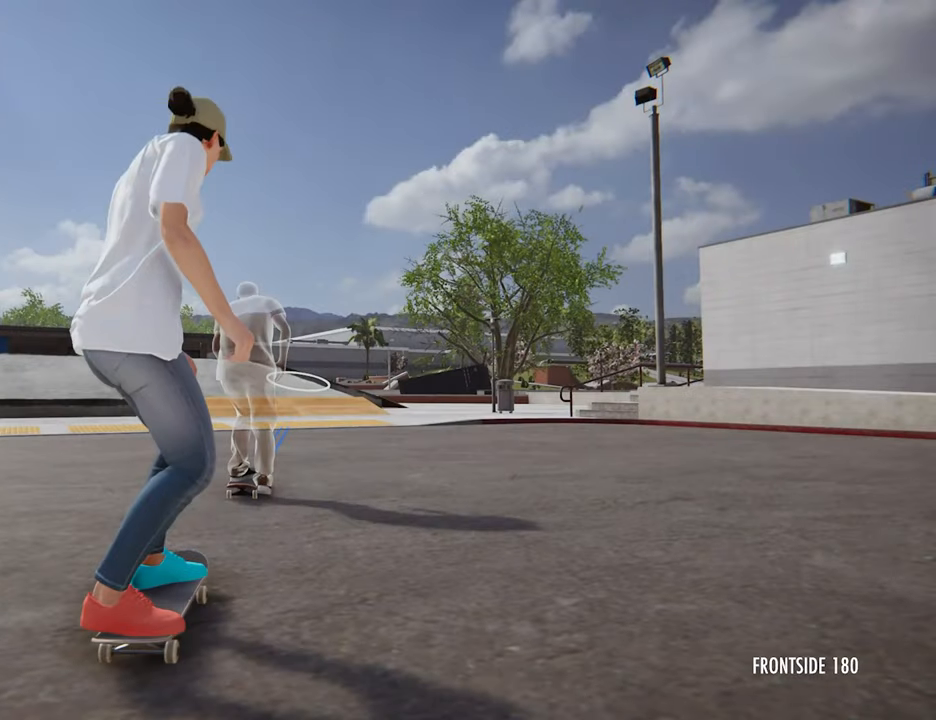
{"dt_ms": 480, "buttons": ["CROSS"], "left_stick": "center", "right_stick": "center", "events": [[120, "CROSS", "down"]]}
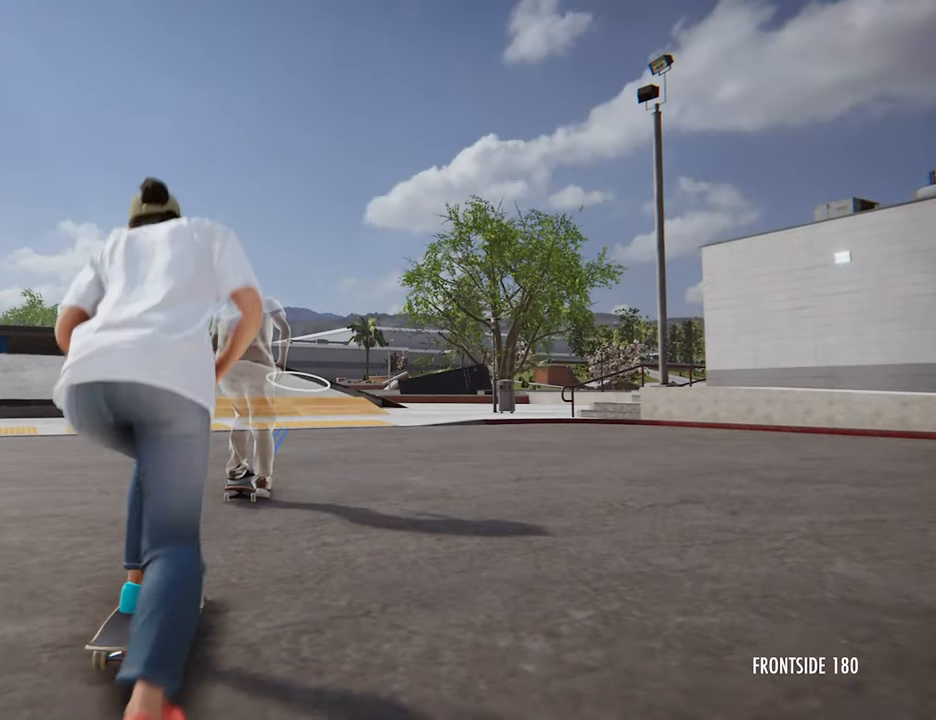
{"dt_ms": 520, "buttons": ["CROSS"], "left_stick": "center", "right_stick": "center", "events": []}
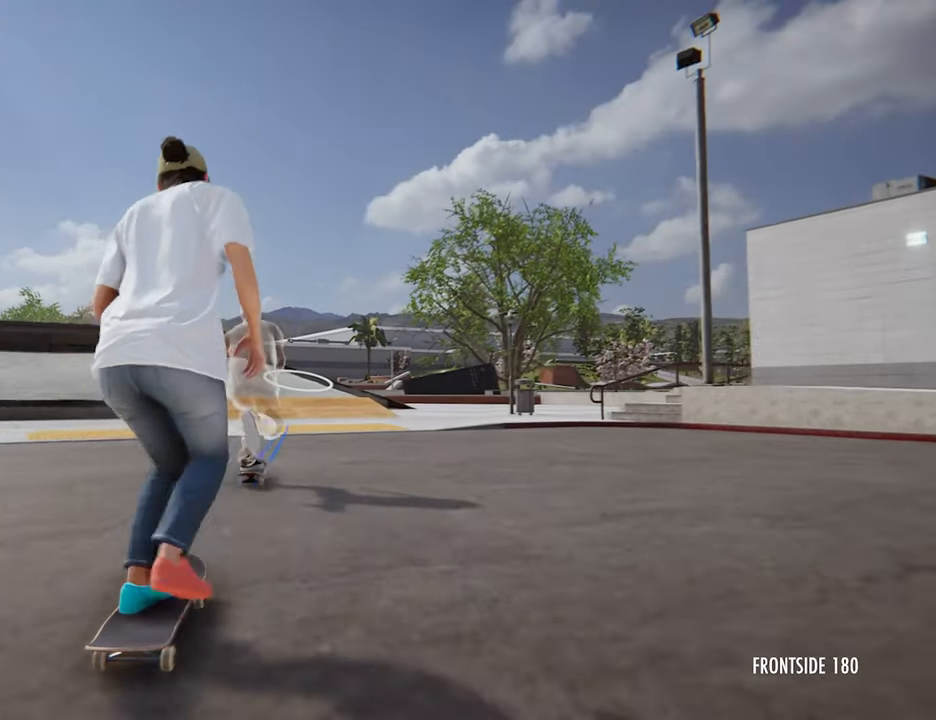
{"dt_ms": 480, "buttons": ["CROSS"], "left_stick": "center", "right_stick": "center", "events": []}
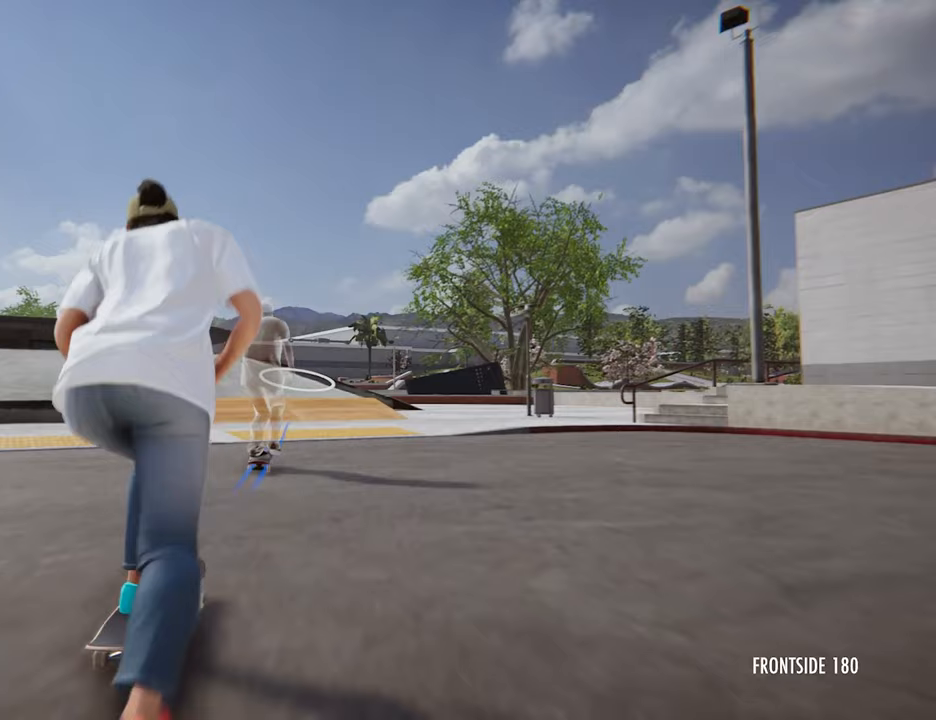
{"dt_ms": 520, "buttons": ["CROSS"], "left_stick": "center", "right_stick": "center", "events": []}
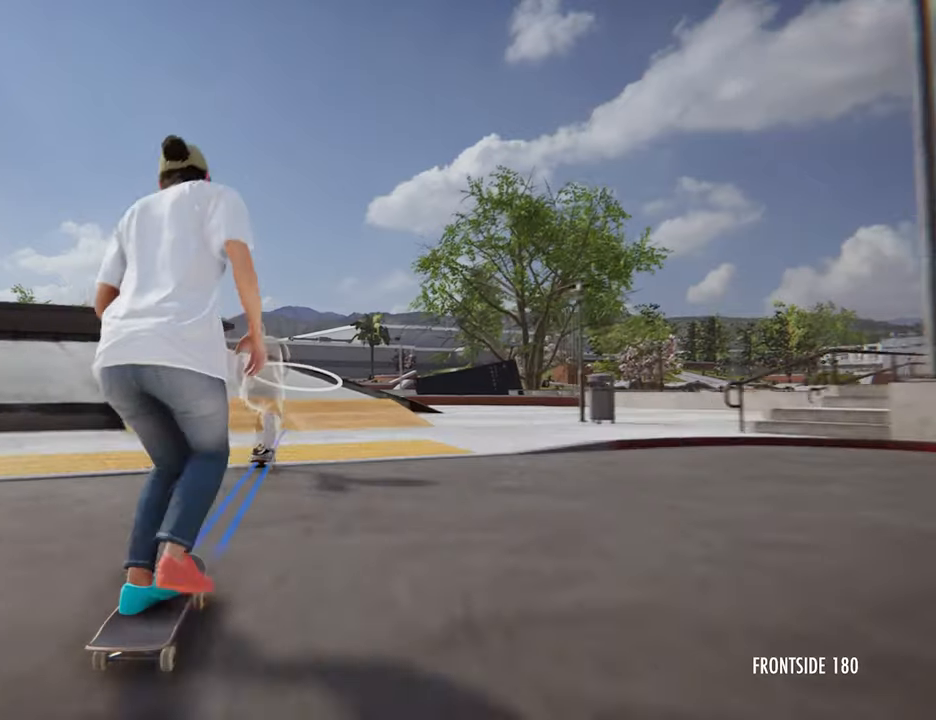
{"dt_ms": 480, "buttons": [], "left_stick": "center", "right_stick": "center", "events": [[280, "CROSS", "up"]]}
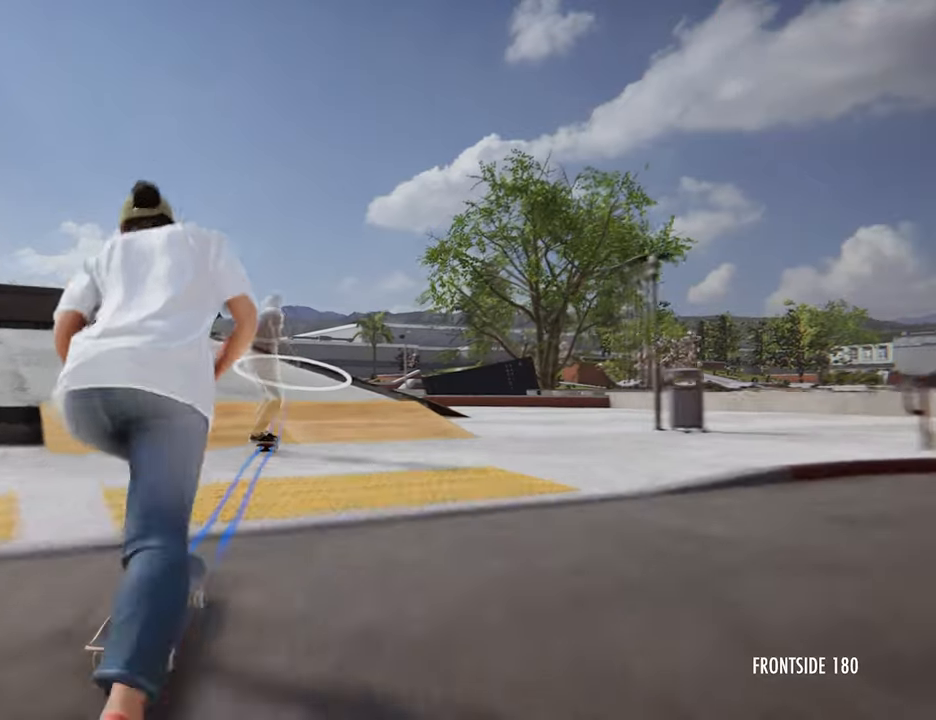
{"dt_ms": 520, "buttons": [], "left_stick": "center", "right_stick": "center", "events": []}
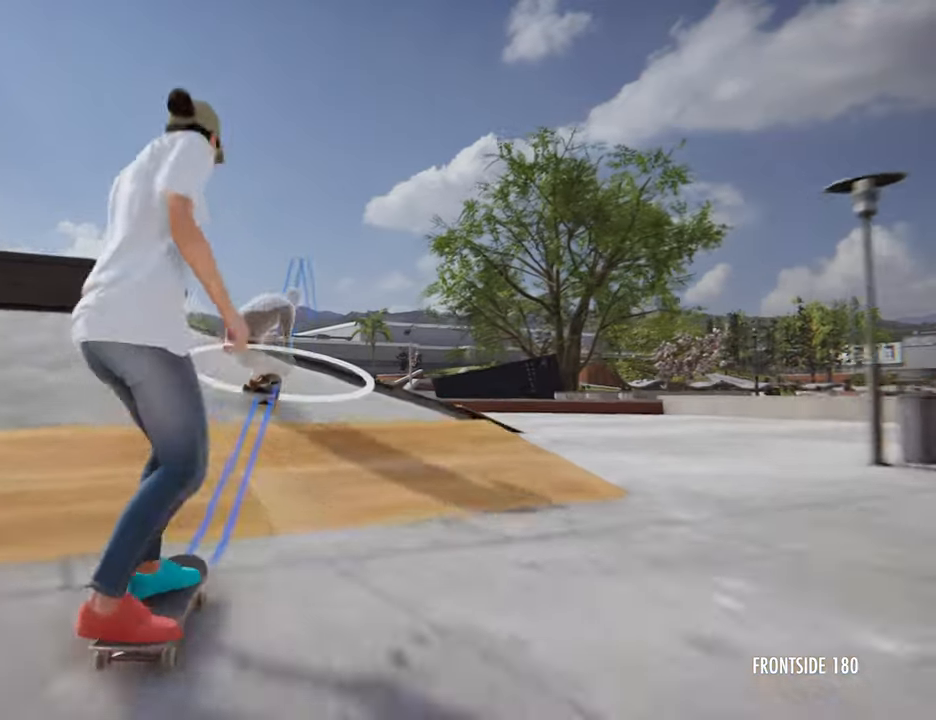
{"dt_ms": 480, "buttons": [], "left_stick": "center", "right_stick": "center", "events": [[80, "right_stick", "down"], [120, "left_stick", "down"], [440, "left_stick", "center"], [440, "right_stick", "center"]]}